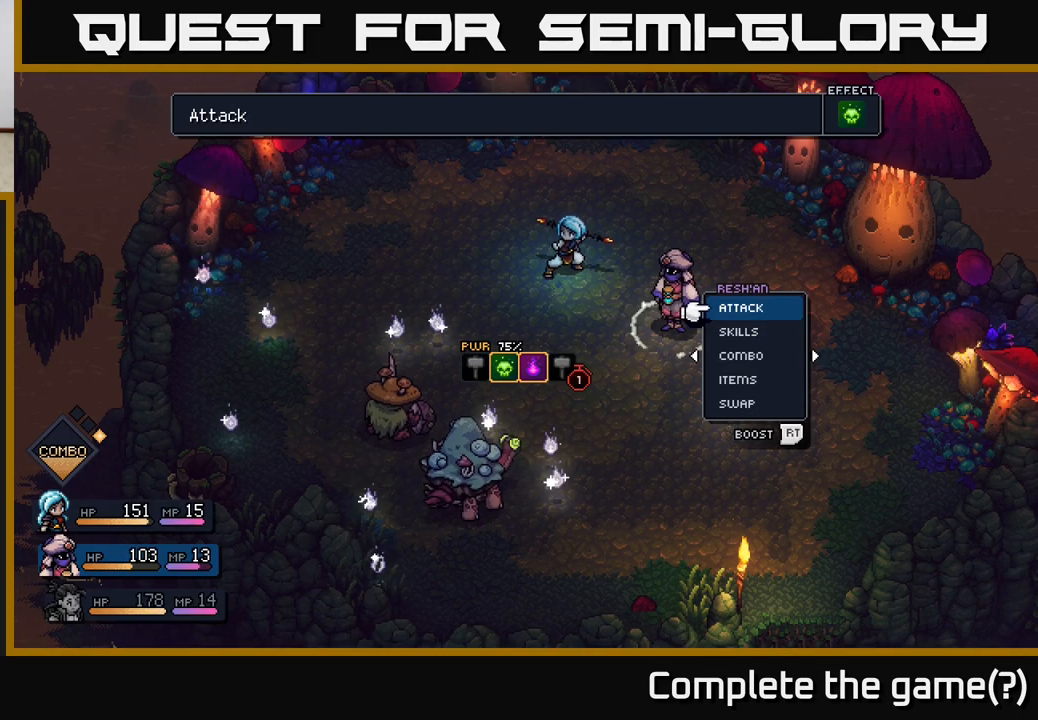
Gameplay with a controller (Xbox layout); each line is a JSON object with the inputs held at the frame after it. "events" lists button and stick changes between this image and that frame as [ms after this image, input, new state], when the widget could be followed in between.
{"buttons": [], "left_stick": "center", "right_stick": "center", "events": [[183, "A", "down"], [233, "A", "up"]]}
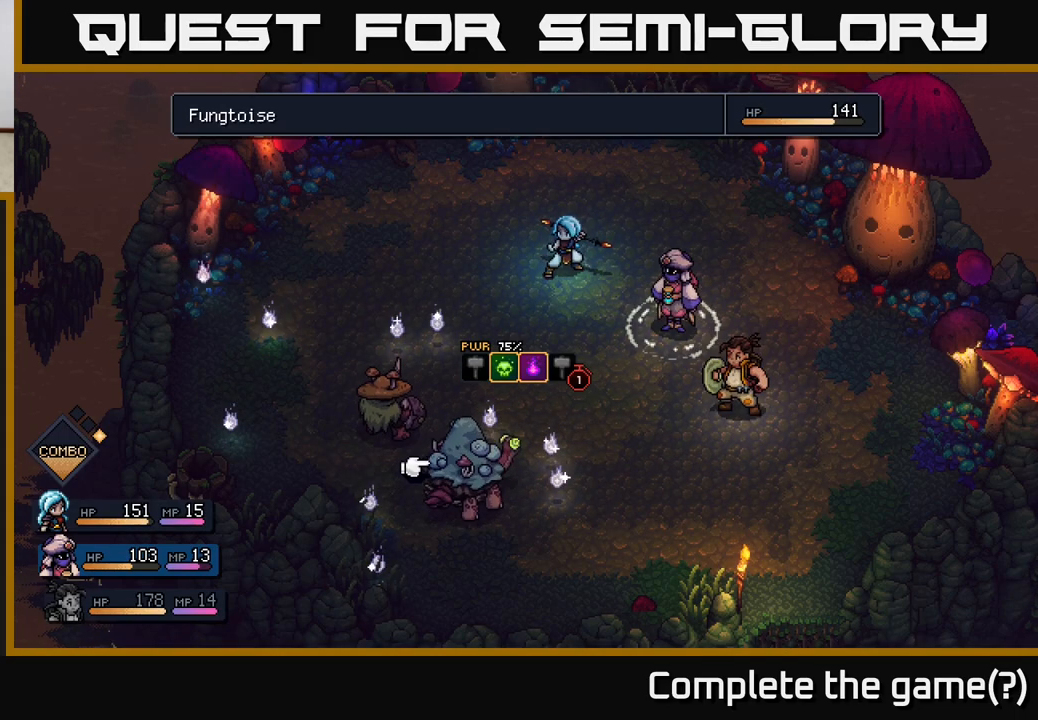
{"buttons": [], "left_stick": "center", "right_stick": "center", "events": []}
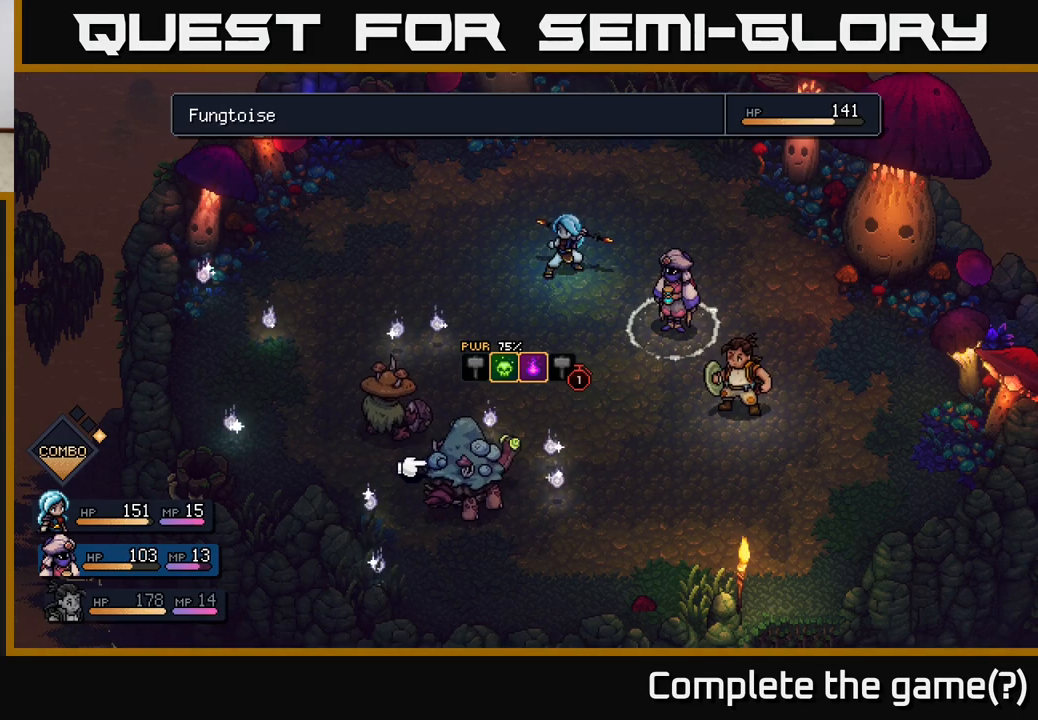
{"buttons": ["R2"], "left_stick": "center", "right_stick": "center", "events": [[50, "R2", "down"]]}
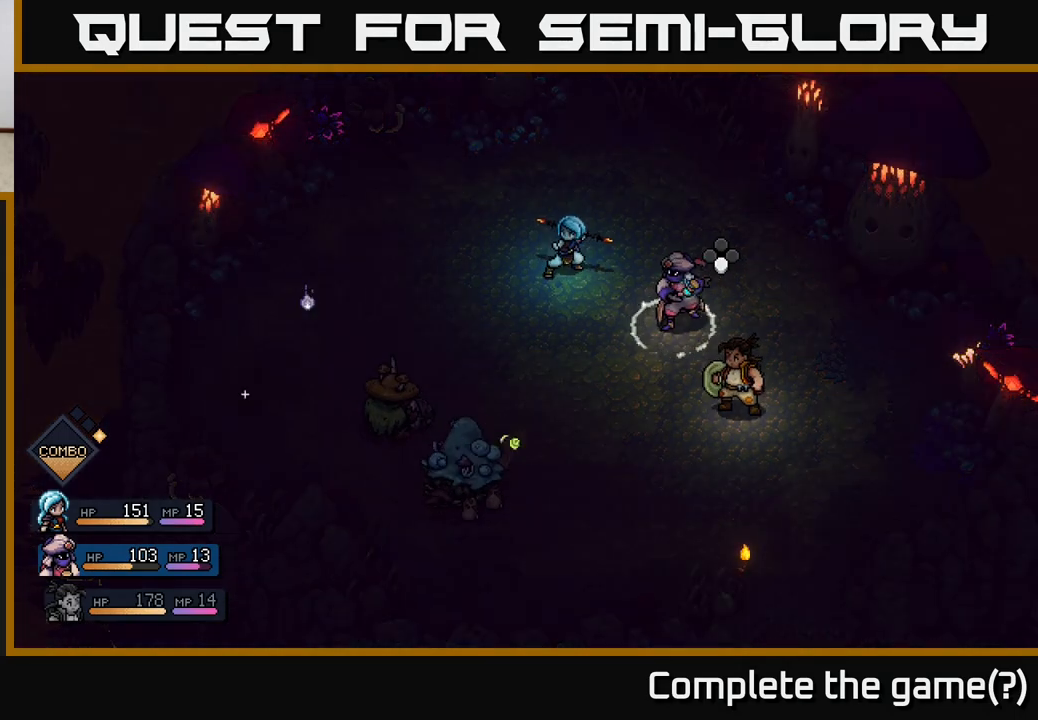
{"buttons": ["R2"], "left_stick": "center", "right_stick": "center", "events": []}
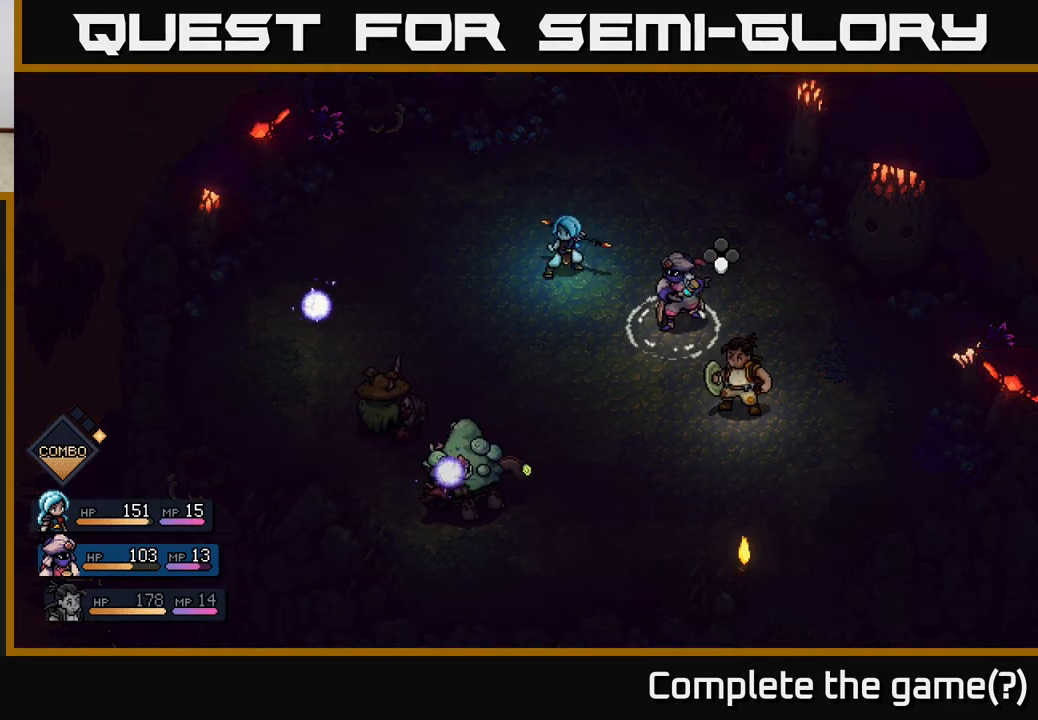
{"buttons": ["R2"], "left_stick": "center", "right_stick": "center", "events": [[233, "A", "down"], [350, "A", "up"]]}
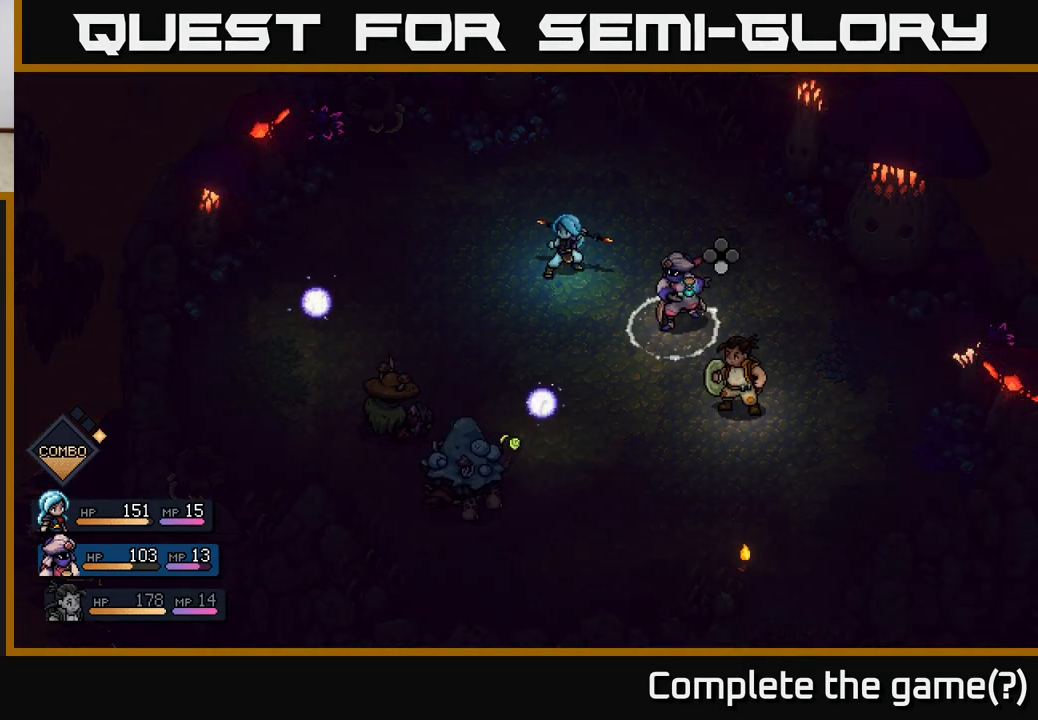
{"buttons": [], "left_stick": "center", "right_stick": "center", "events": [[167, "R2", "up"]]}
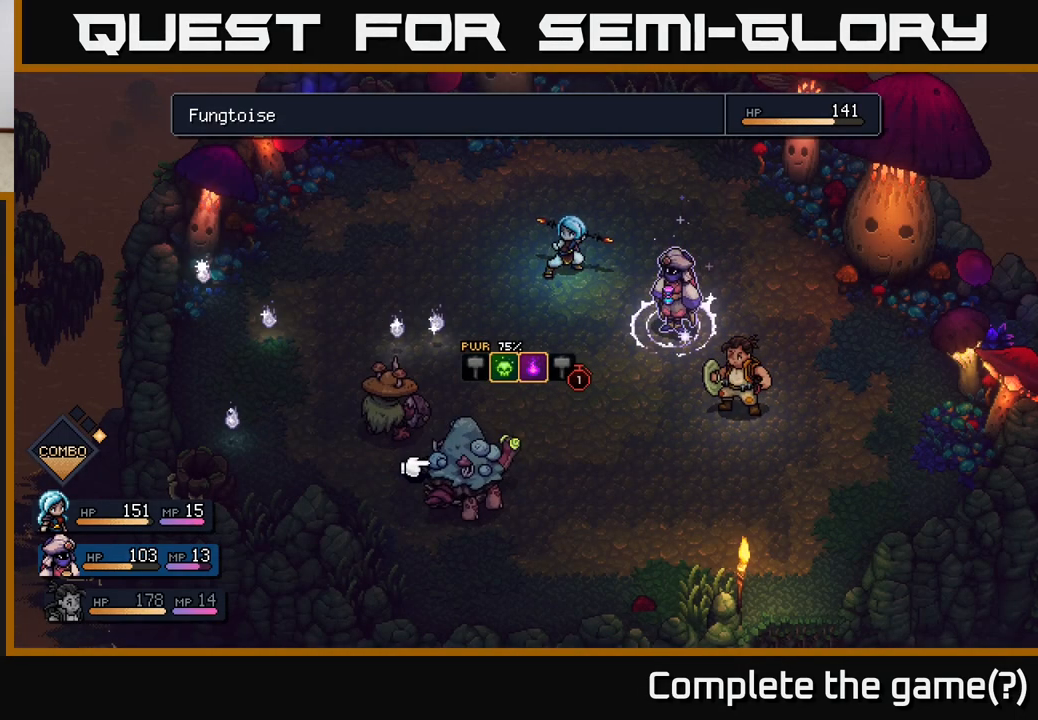
{"buttons": ["R2"], "left_stick": "center", "right_stick": "center", "events": [[450, "R2", "down"]]}
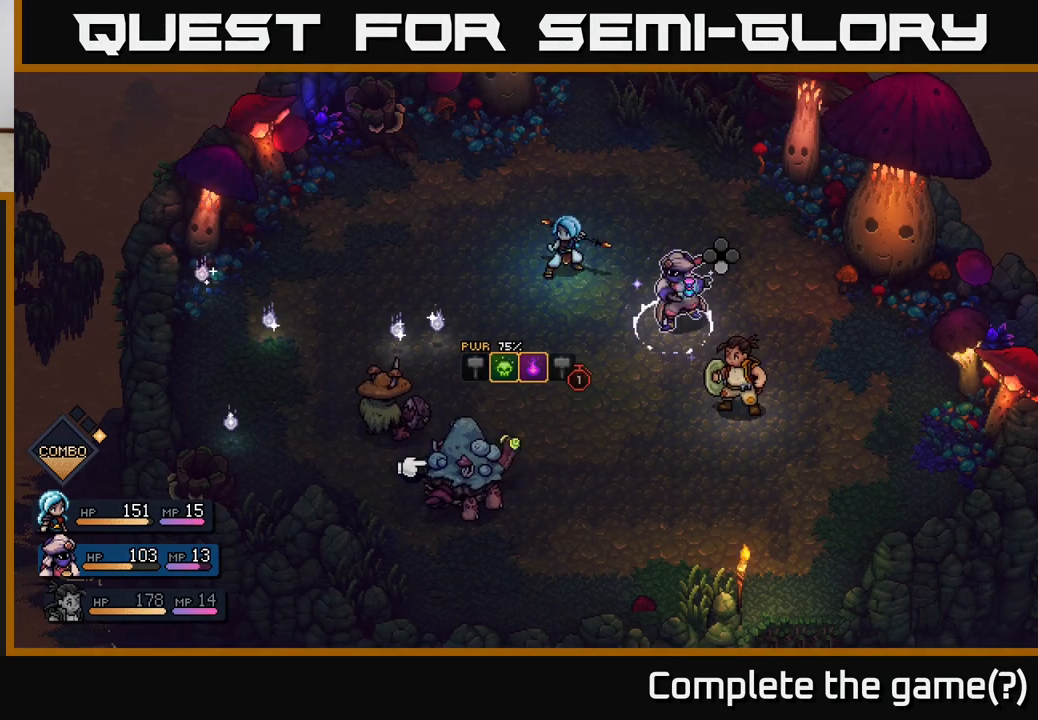
{"buttons": ["A", "R2"], "left_stick": "center", "right_stick": "center", "events": [[433, "A", "down"]]}
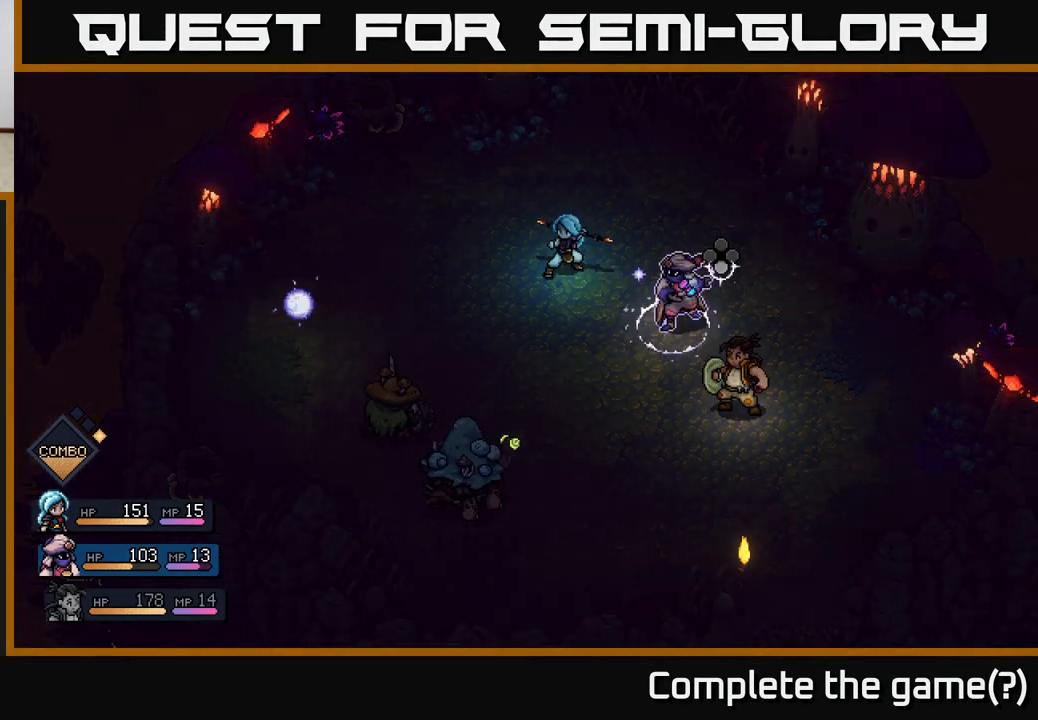
{"buttons": [], "left_stick": "center", "right_stick": "center", "events": [[17, "A", "up"], [133, "A", "down"], [233, "A", "up"], [483, "R2", "up"]]}
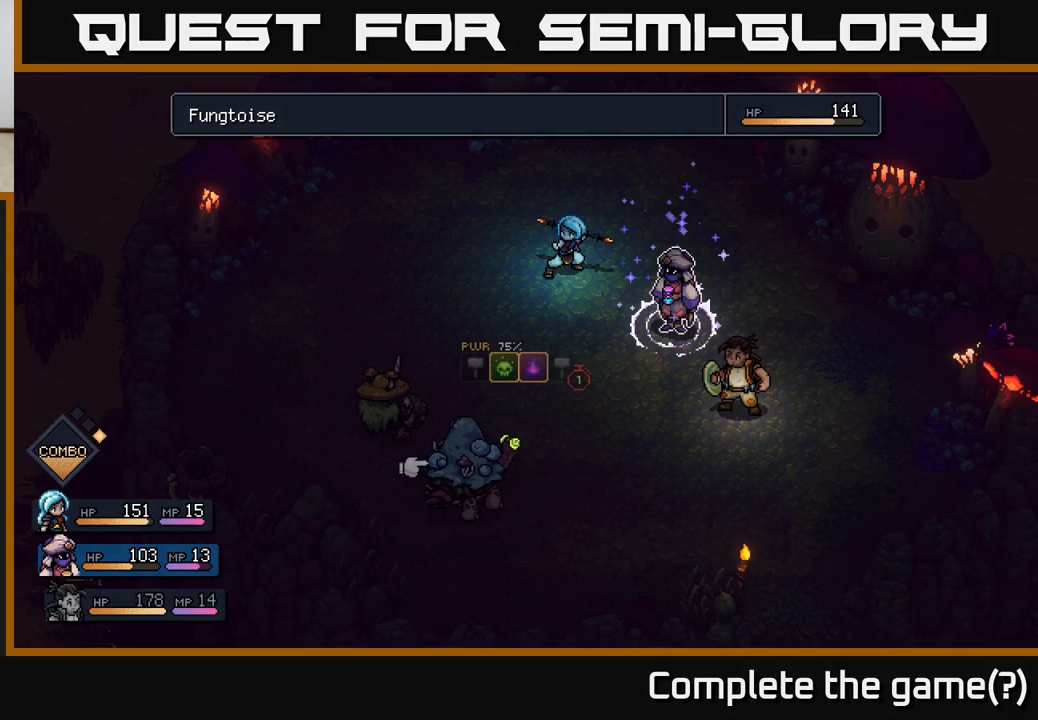
{"buttons": ["A"], "left_stick": "center", "right_stick": "center", "events": [[433, "A", "down"]]}
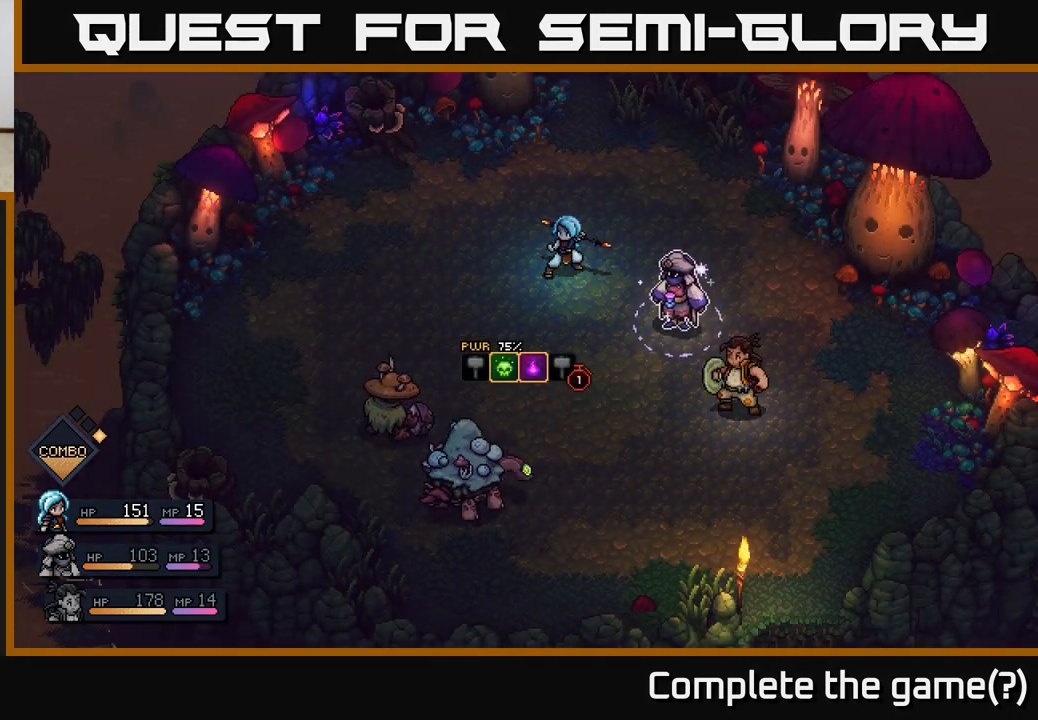
{"buttons": [], "left_stick": "center", "right_stick": "center", "events": [[33, "A", "up"]]}
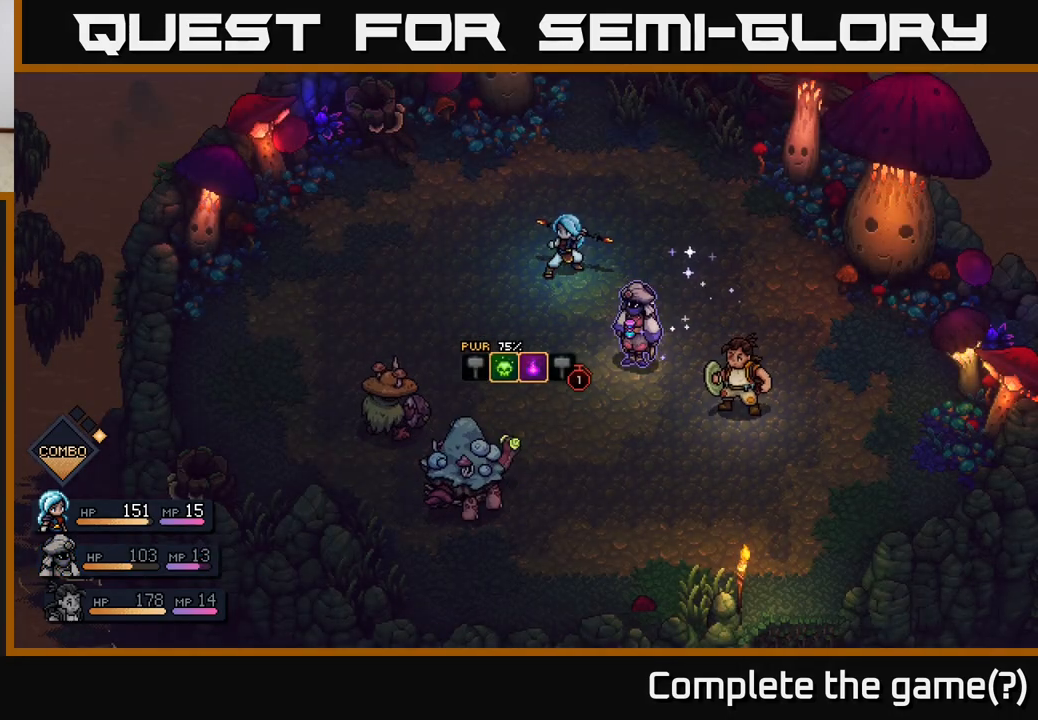
{"buttons": [], "left_stick": "center", "right_stick": "center", "events": []}
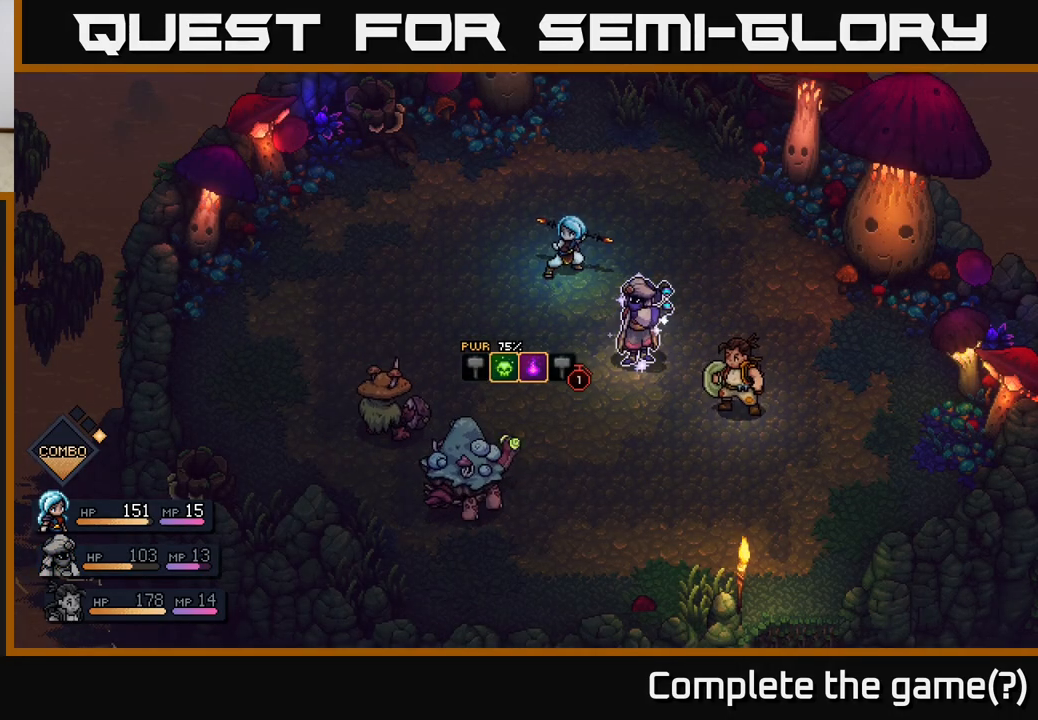
{"buttons": [], "left_stick": "center", "right_stick": "center", "events": []}
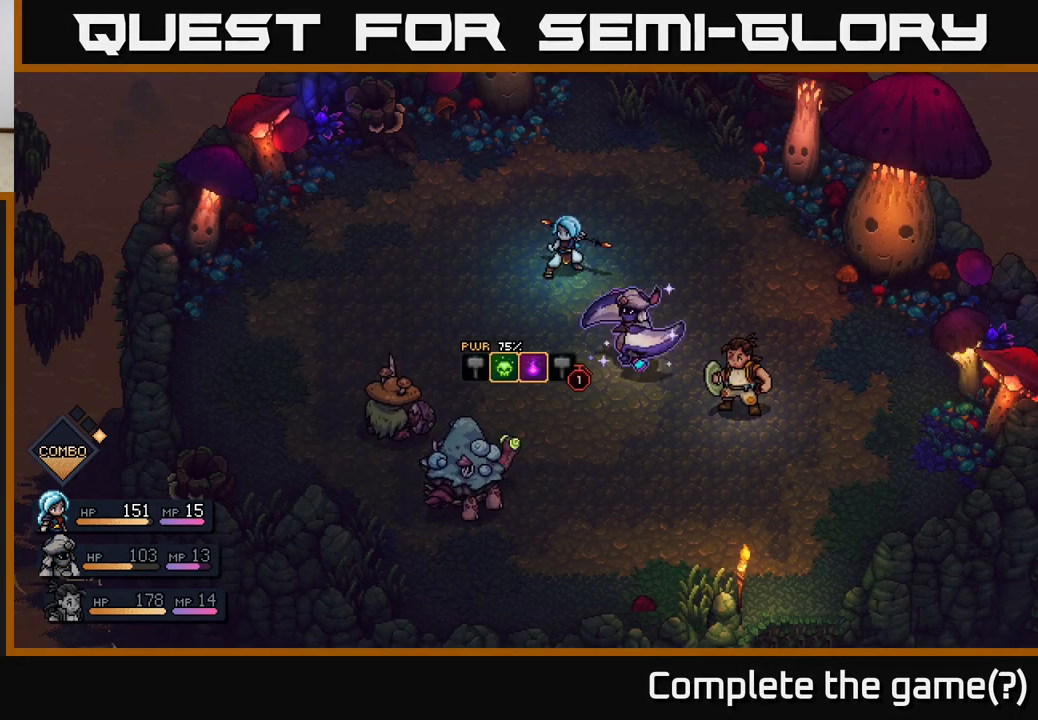
{"buttons": [], "left_stick": "center", "right_stick": "center", "events": []}
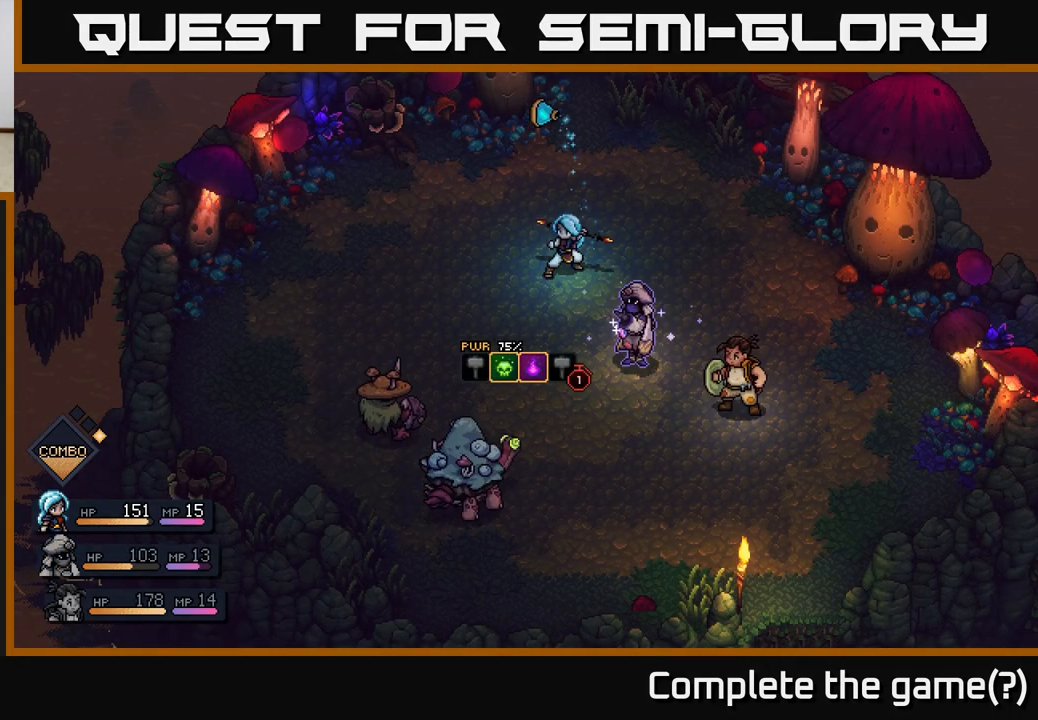
{"buttons": [], "left_stick": "center", "right_stick": "center", "events": [[283, "A", "down"], [333, "A", "up"]]}
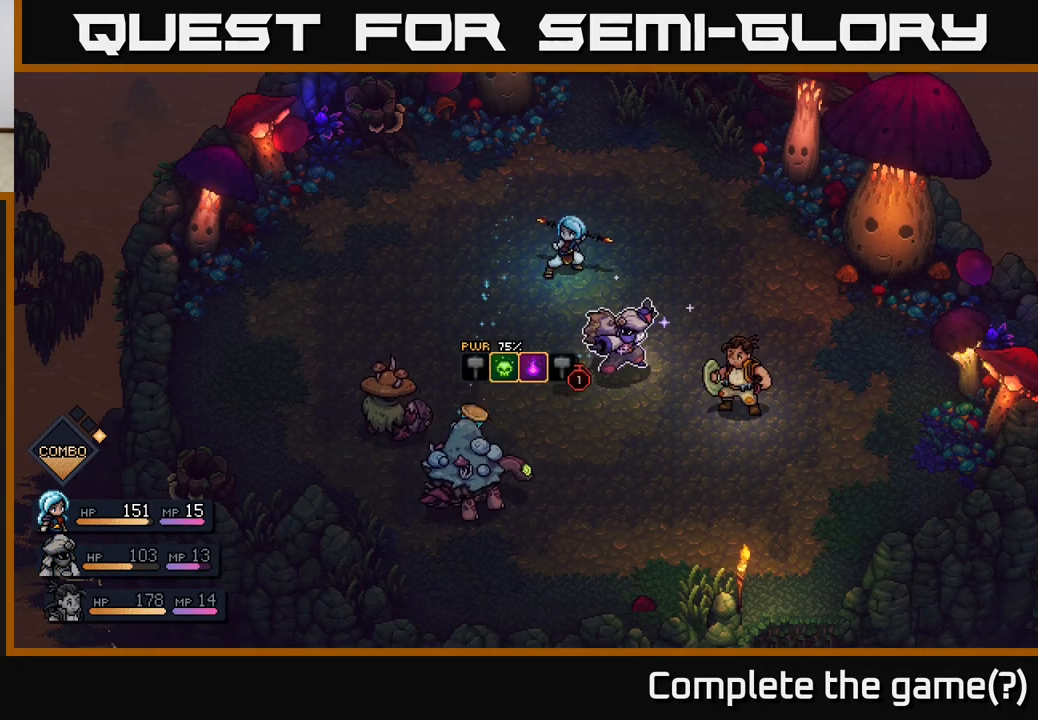
{"buttons": [], "left_stick": "center", "right_stick": "center", "events": [[200, "A", "down"], [283, "A", "up"]]}
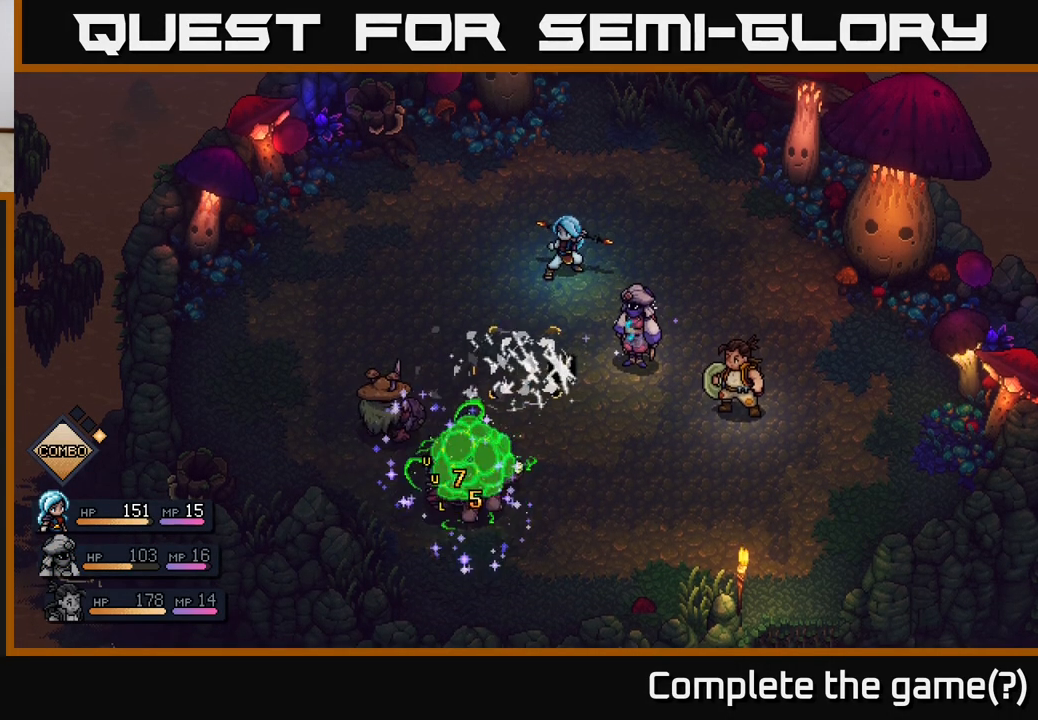
{"buttons": [], "left_stick": "center", "right_stick": "center", "events": []}
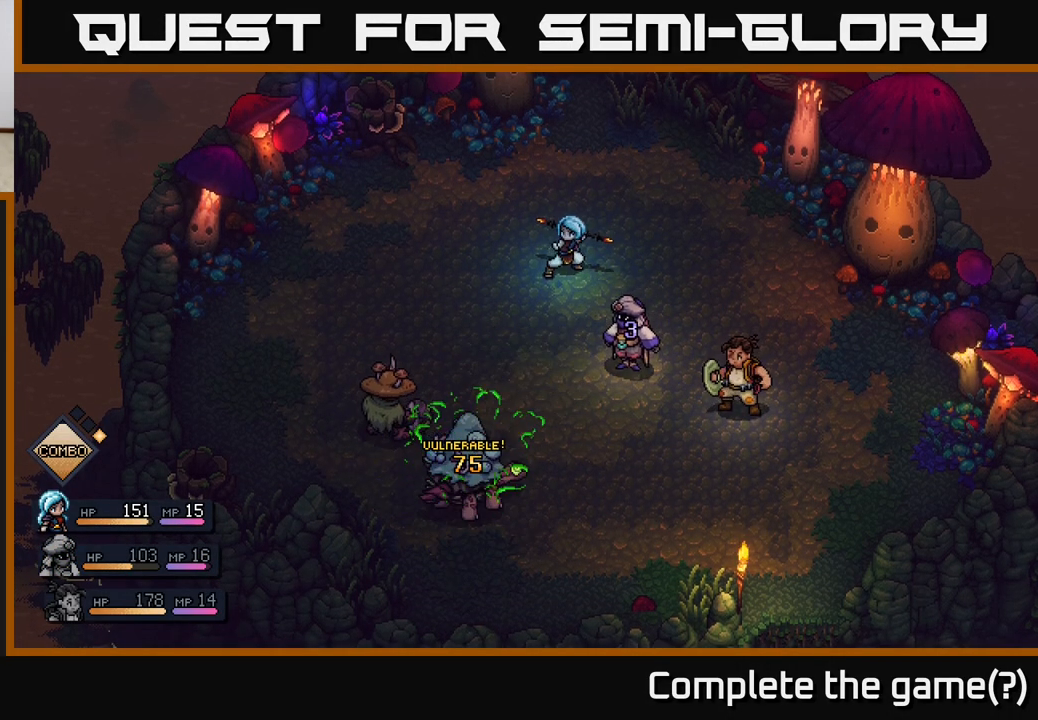
{"buttons": [], "left_stick": "center", "right_stick": "center", "events": []}
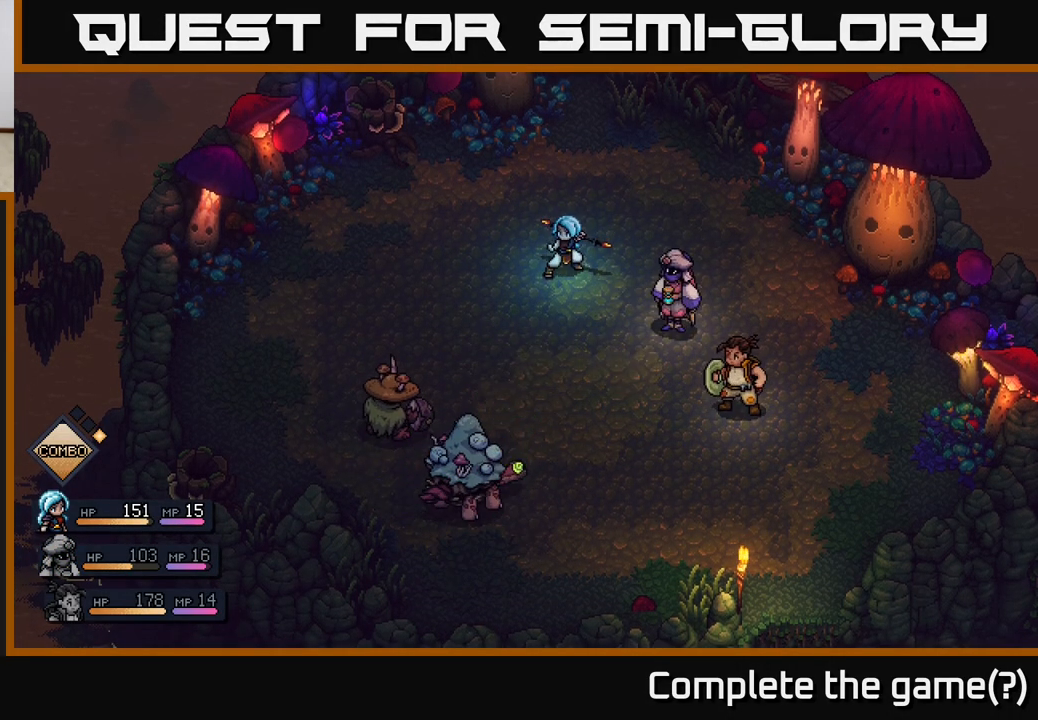
{"buttons": [], "left_stick": "center", "right_stick": "center", "events": []}
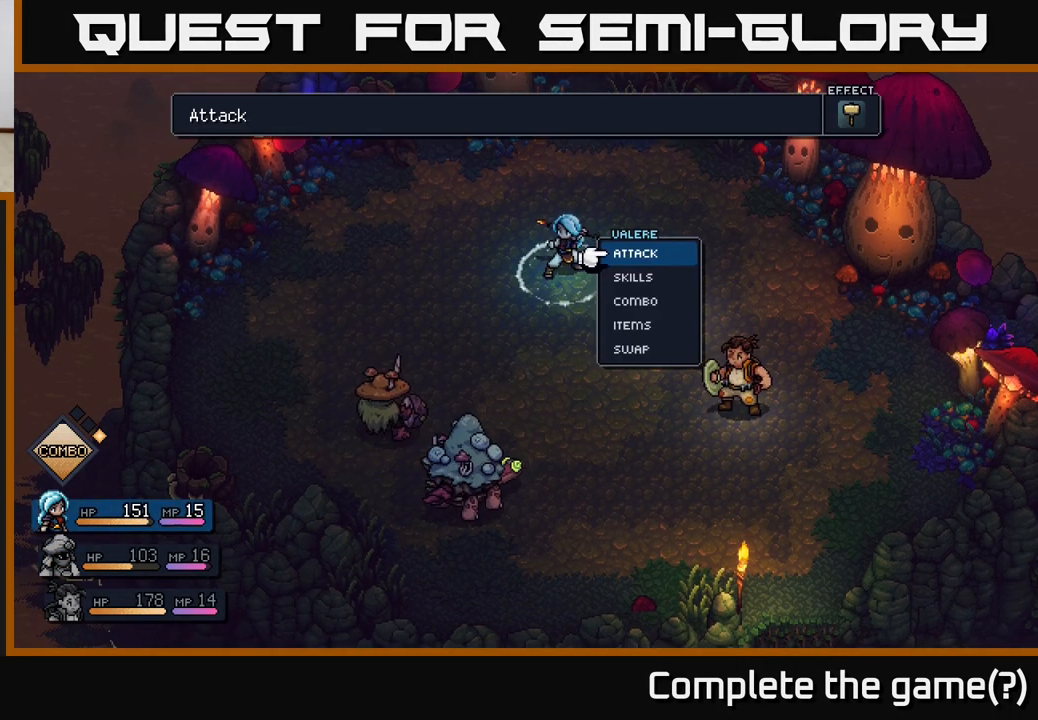
{"buttons": [], "left_stick": "center", "right_stick": "center", "events": [[200, "A", "down"], [267, "A", "up"]]}
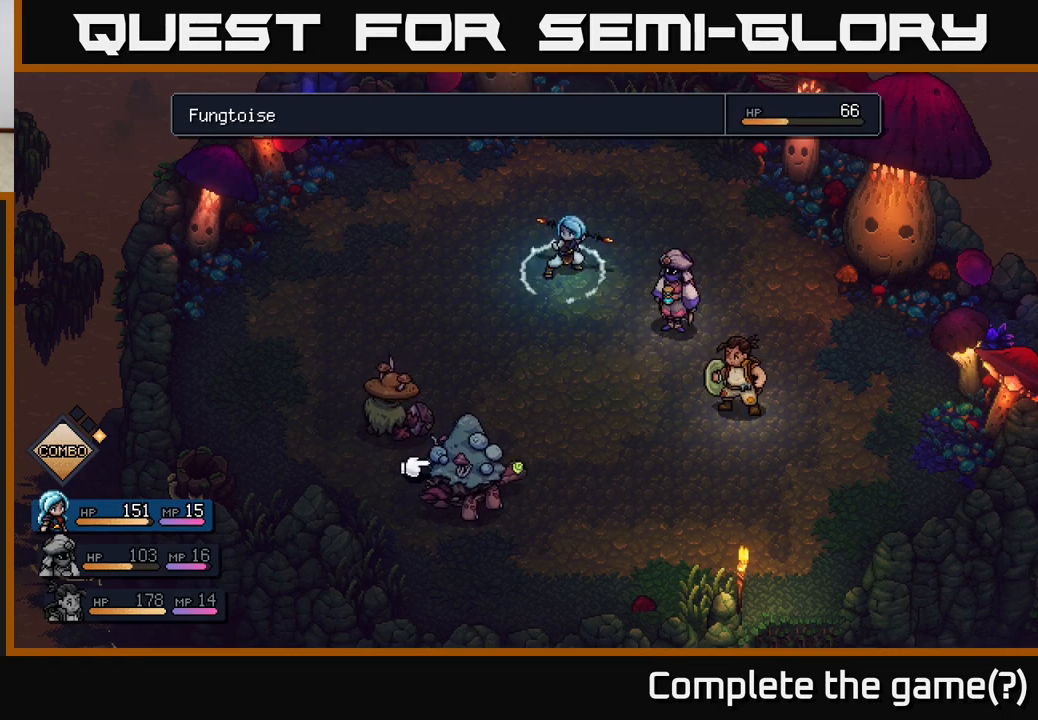
{"buttons": [], "left_stick": "up-left", "right_stick": "center", "events": [[417, "left_stick", "up-left"]]}
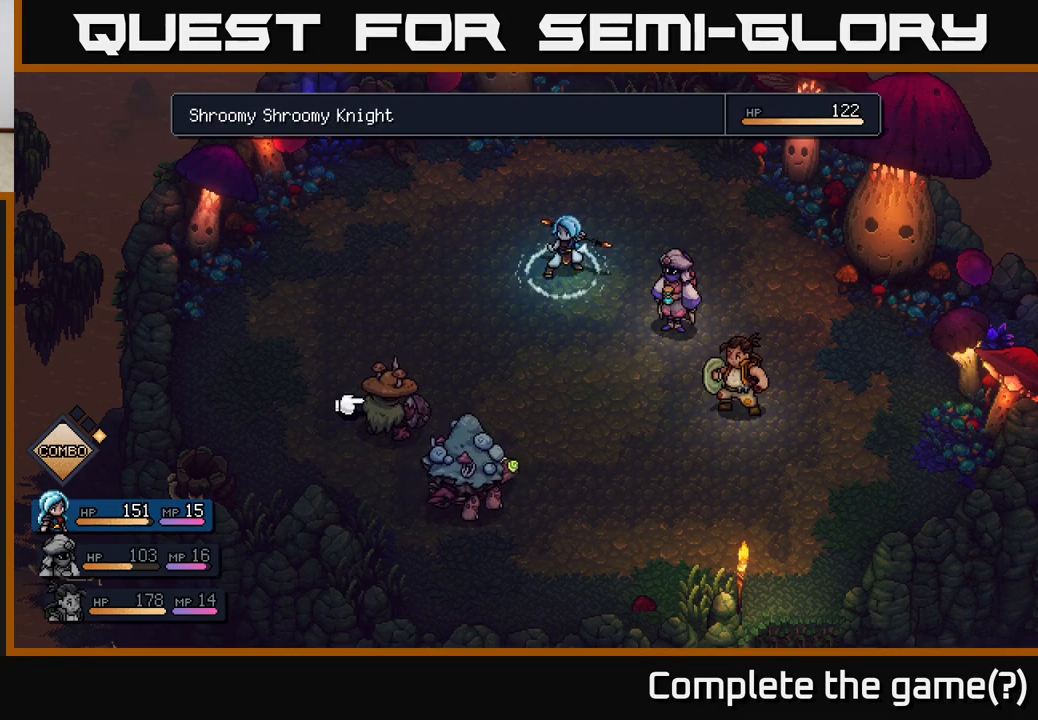
{"buttons": [], "left_stick": "center", "right_stick": "center", "events": [[100, "left_stick", "center"]]}
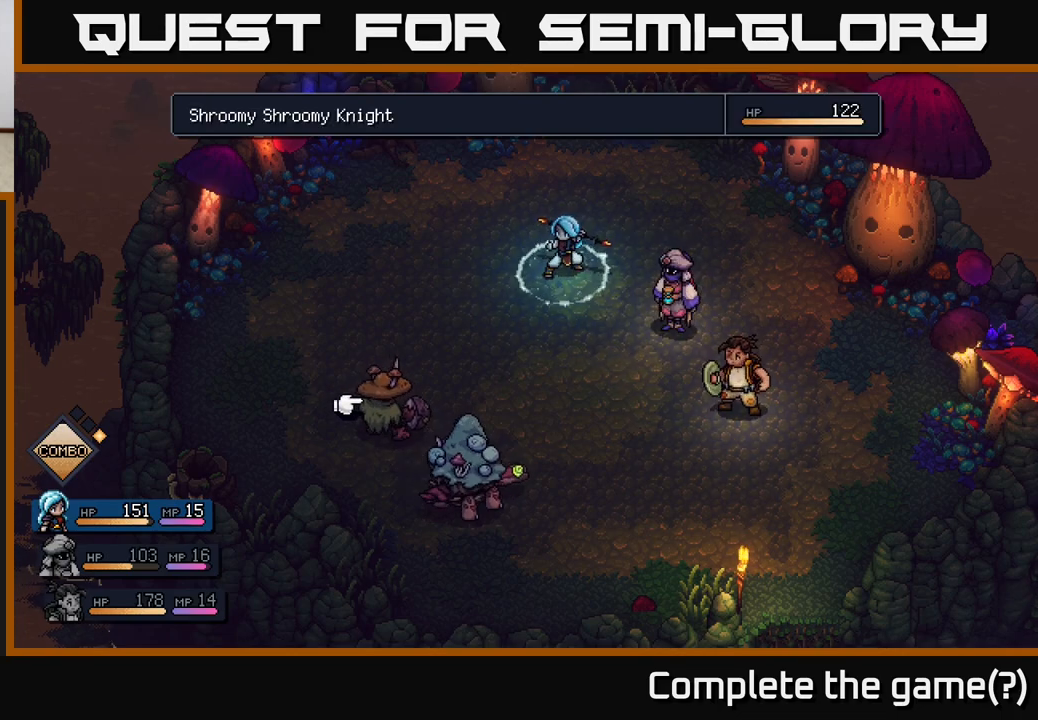
{"buttons": [], "left_stick": "center", "right_stick": "center", "events": [[133, "left_stick", "down-right"], [267, "left_stick", "center"]]}
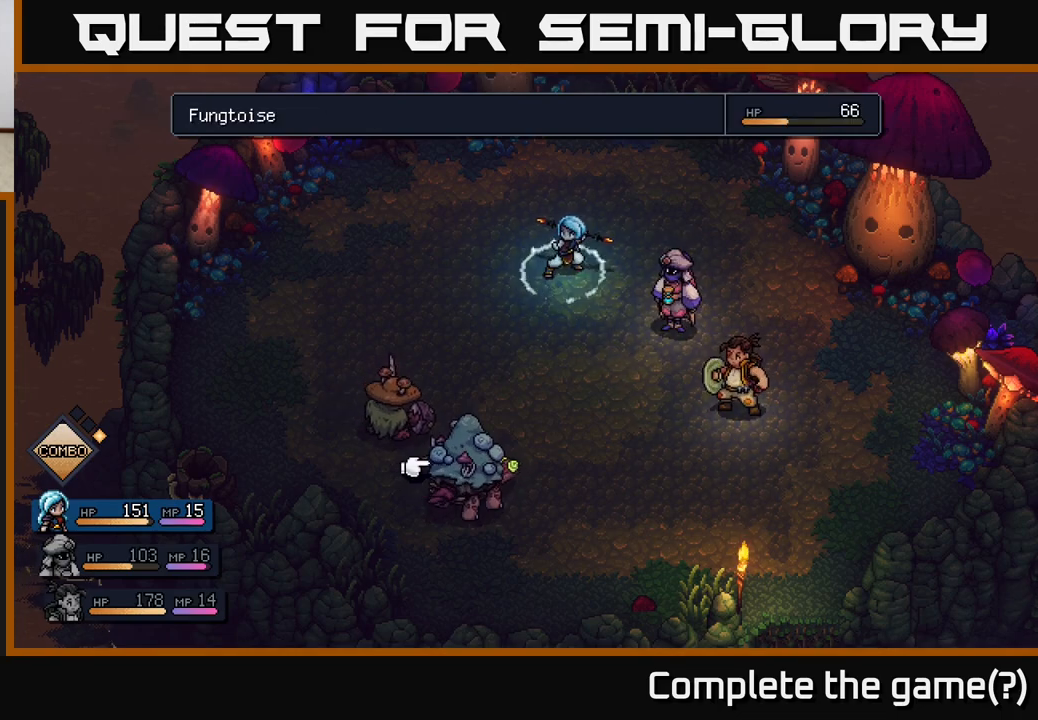
{"buttons": [], "left_stick": "center", "right_stick": "center", "events": []}
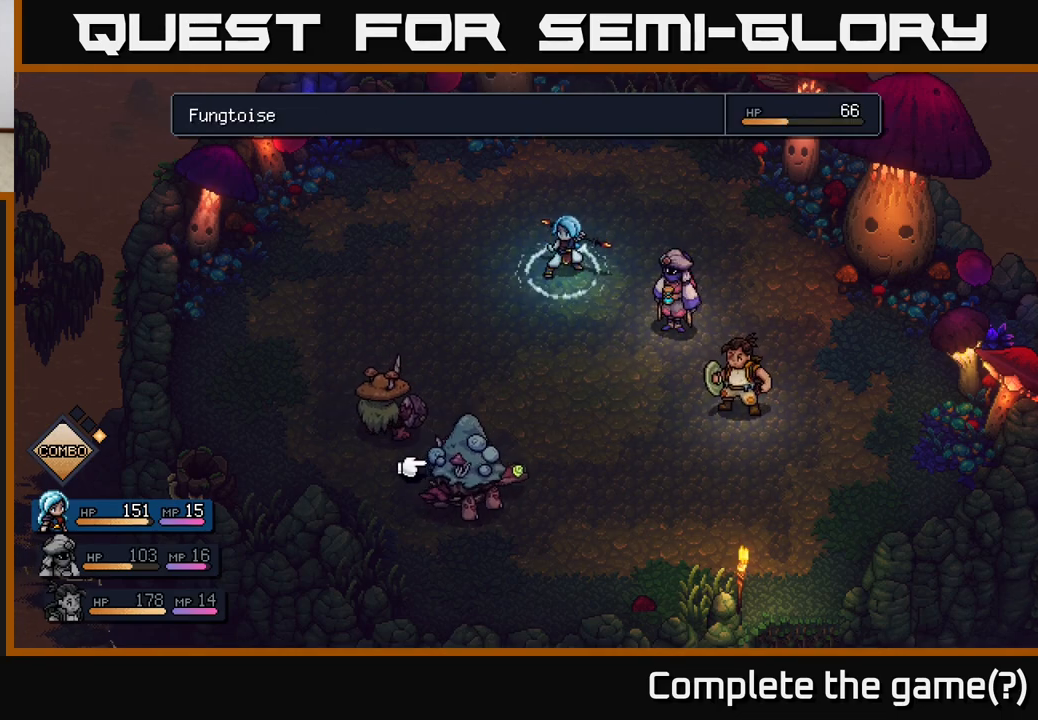
{"buttons": [], "left_stick": "center", "right_stick": "center", "events": []}
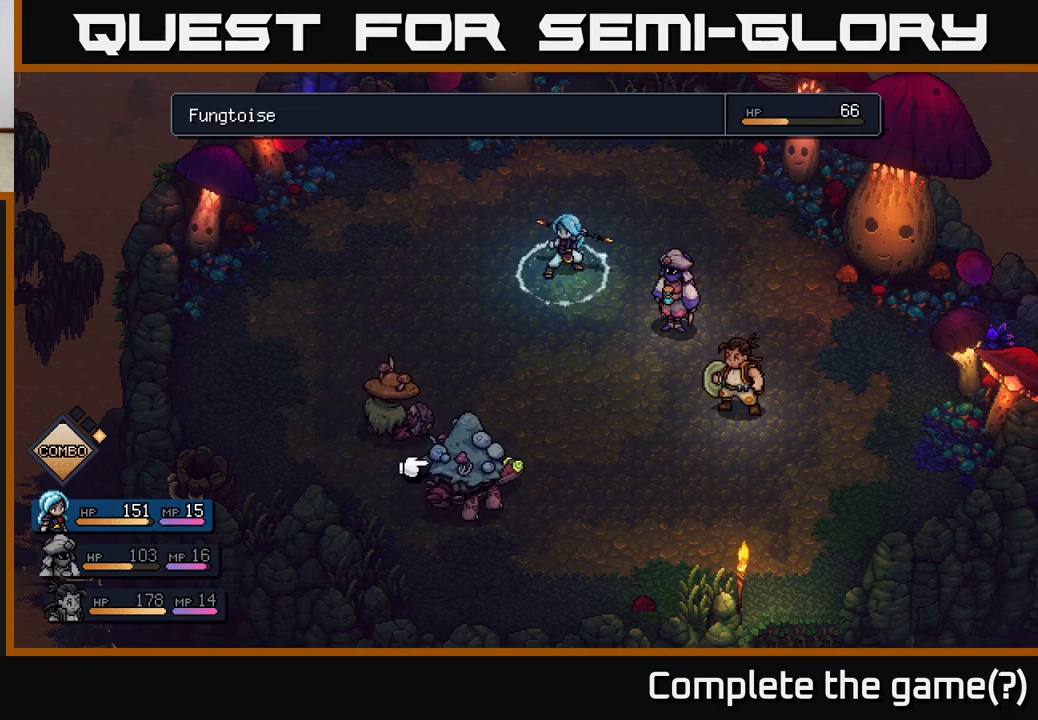
{"buttons": [], "left_stick": "up", "right_stick": "center", "events": [[333, "left_stick", "up"]]}
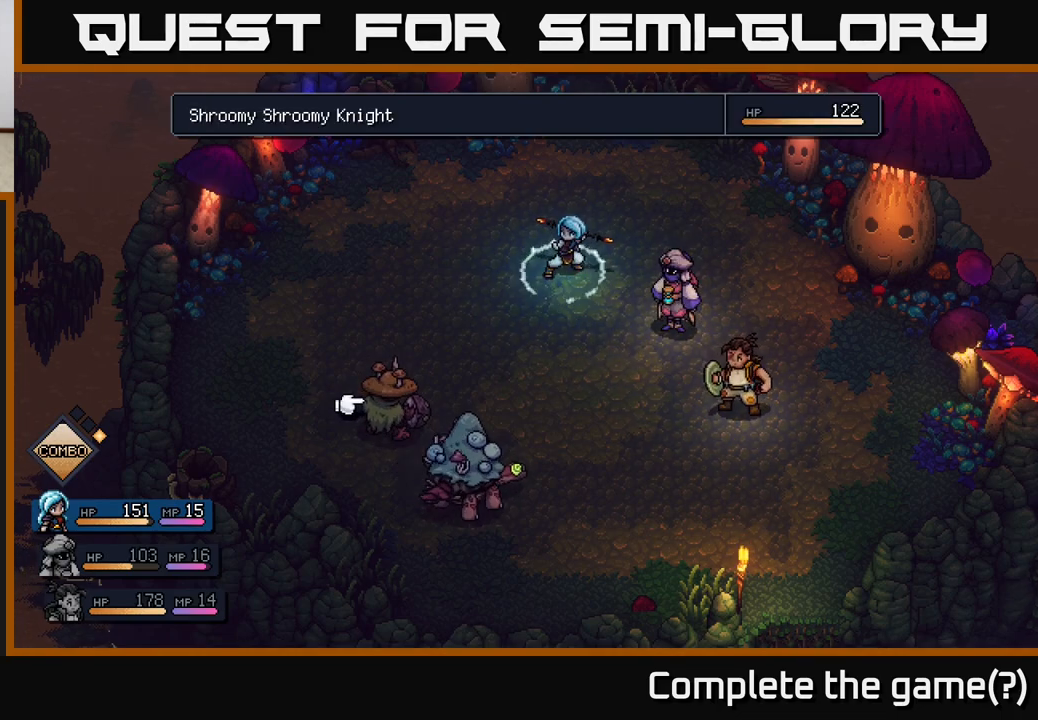
{"buttons": [], "left_stick": "center", "right_stick": "center", "events": [[17, "left_stick", "center"], [233, "left_stick", "down-right"], [417, "left_stick", "center"]]}
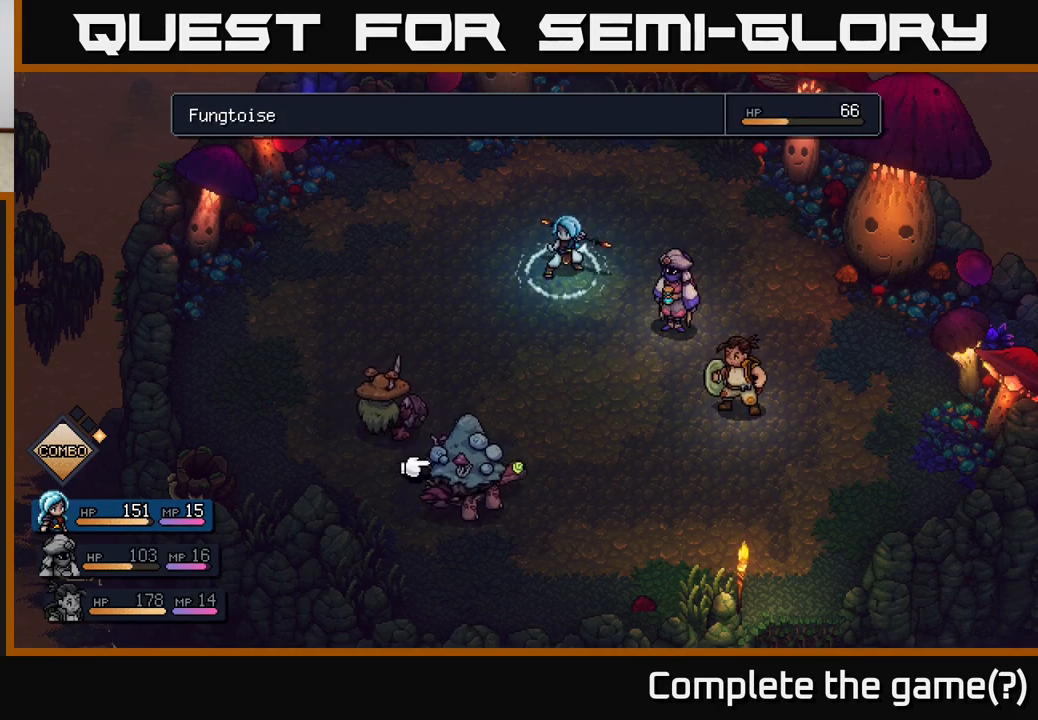
{"buttons": [], "left_stick": "center", "right_stick": "center", "events": []}
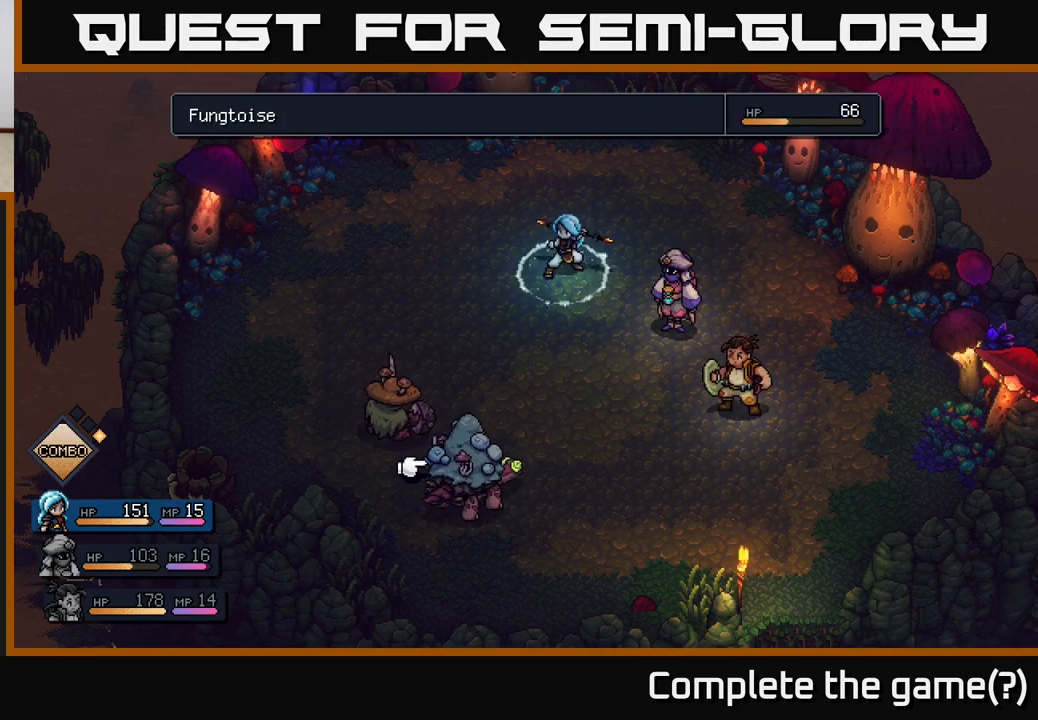
{"buttons": [], "left_stick": "center", "right_stick": "center", "events": []}